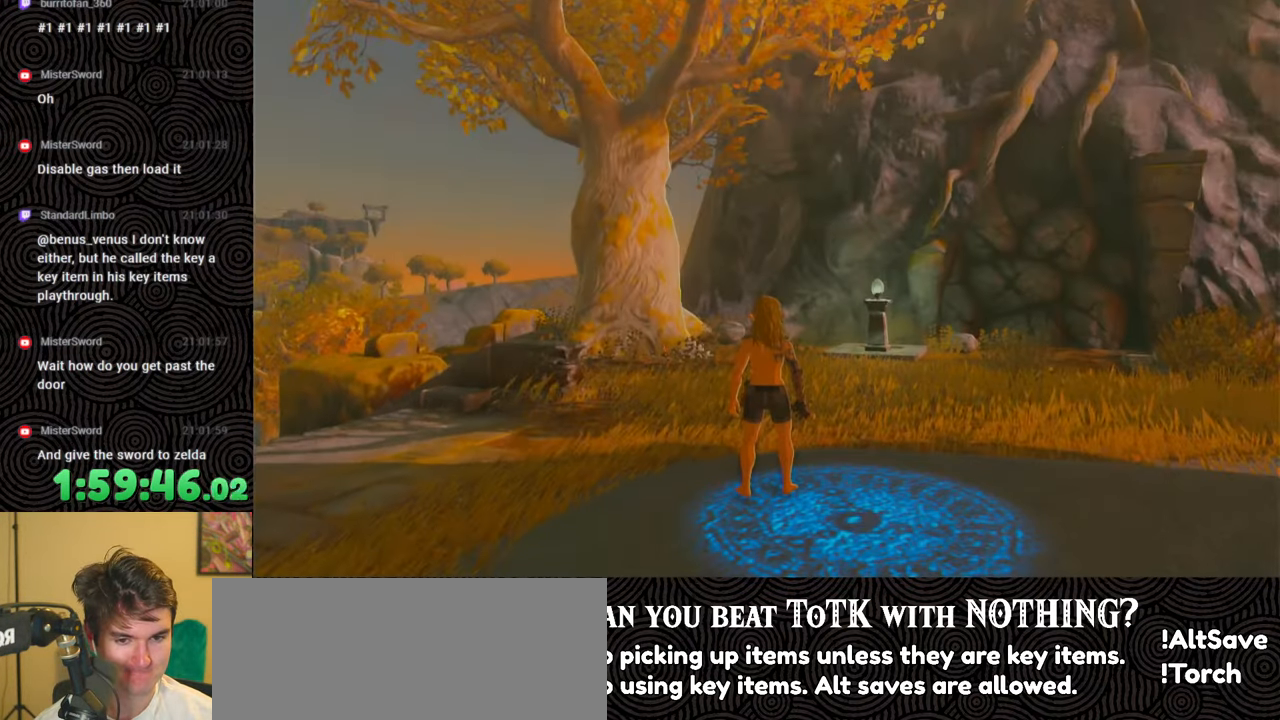
Gameplay with a controller (Nintendo layout); each line is a JSON object with the inputs held at the frame after it. "events" lists button and stick changes between this image and that frame as [ms after this image, input, new state], when the widget could be followed in between. Not read: L3 R3.
{"buttons": [], "left_stick": "up", "right_stick": "left", "events": [[267, "right_stick", "left"]]}
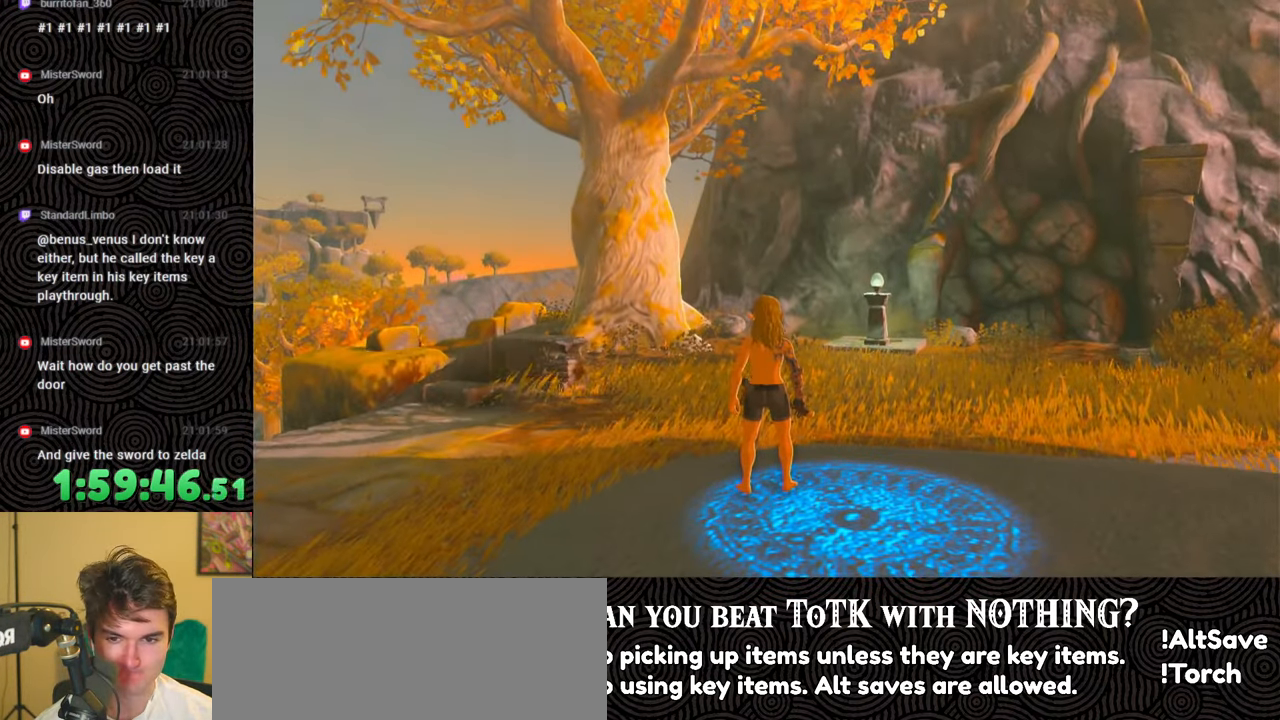
{"buttons": ["B"], "left_stick": "up", "right_stick": "left", "events": [[117, "right_stick", "down-left"], [317, "B", "down"], [350, "right_stick", "up-left"], [433, "right_stick", "left"]]}
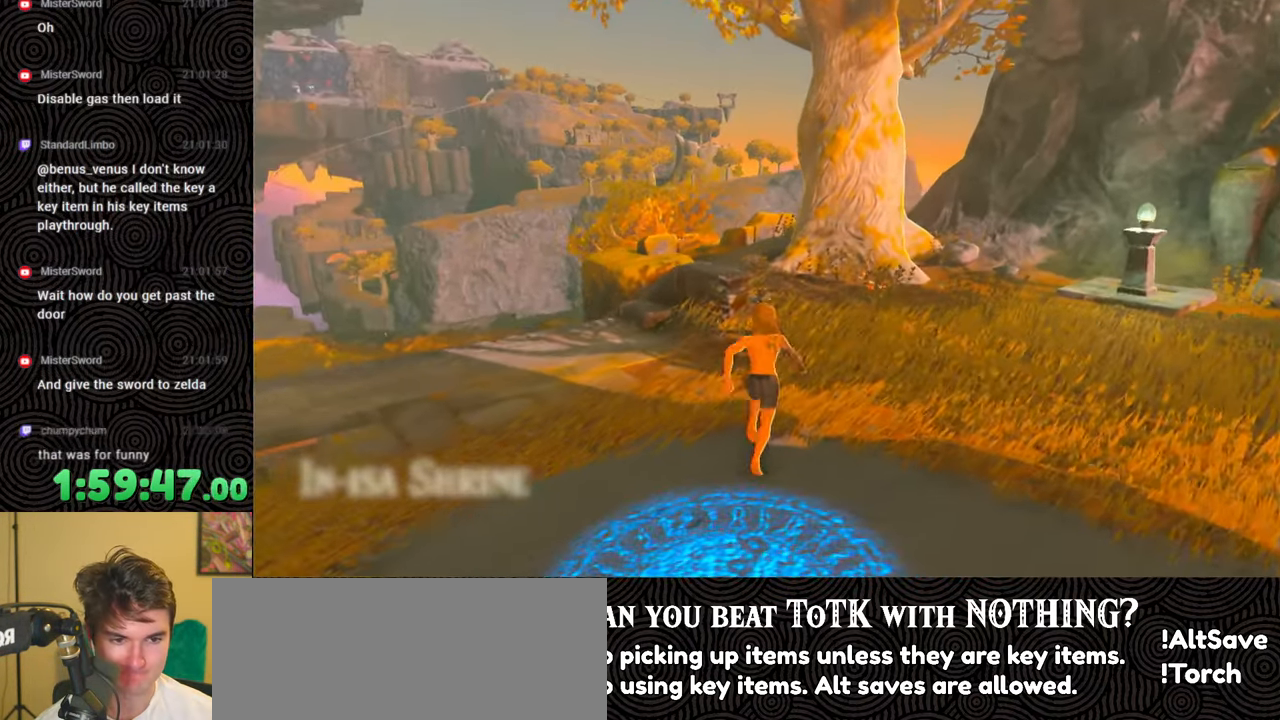
{"buttons": ["B"], "left_stick": "up", "right_stick": "center", "events": [[50, "X", "down"], [117, "right_stick", "center"], [383, "X", "up"]]}
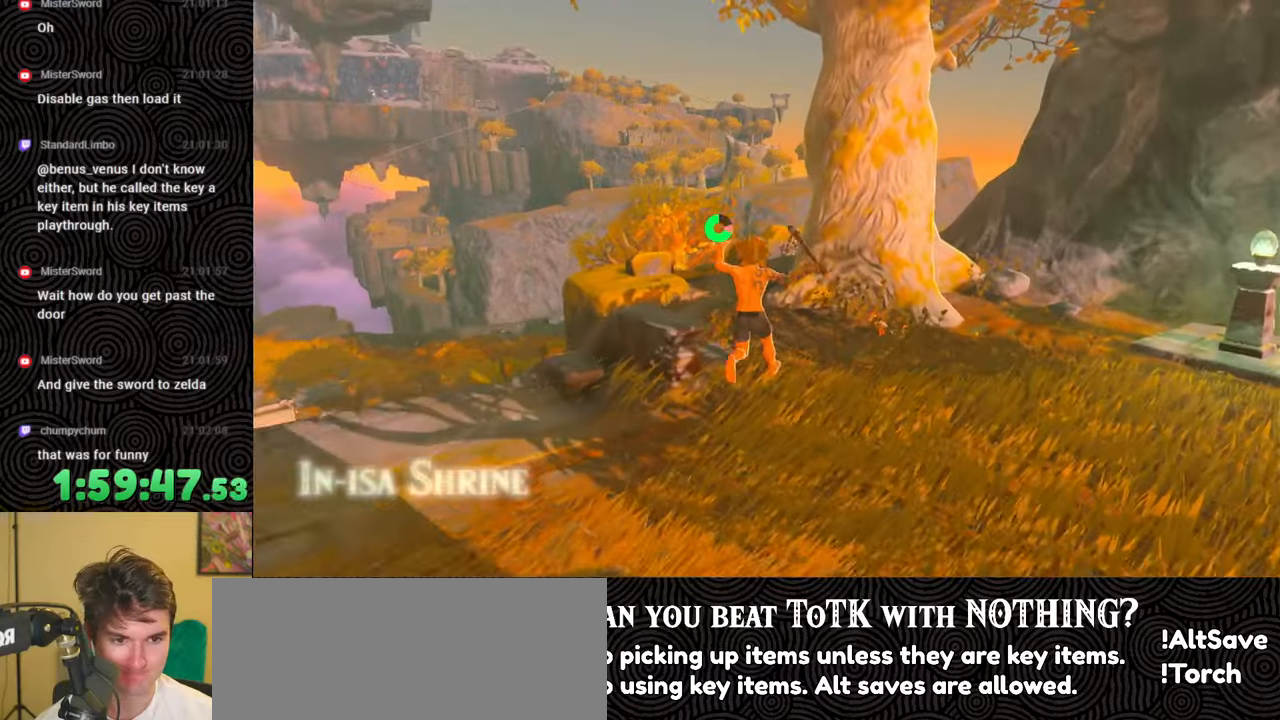
{"buttons": ["B"], "left_stick": "up", "right_stick": "center", "events": [[50, "right_stick", "down-left"], [417, "right_stick", "center"]]}
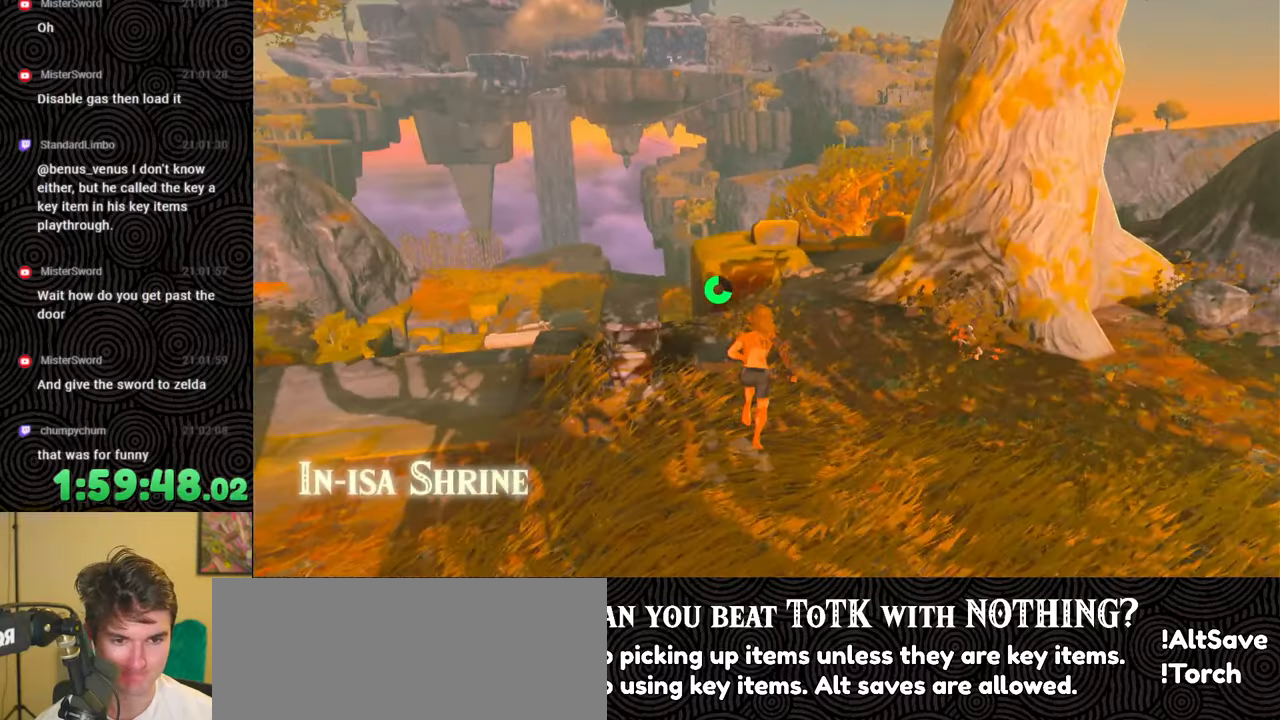
{"buttons": [], "left_stick": "up", "right_stick": "center", "events": [[117, "X", "down"], [217, "B", "up"], [267, "X", "up"]]}
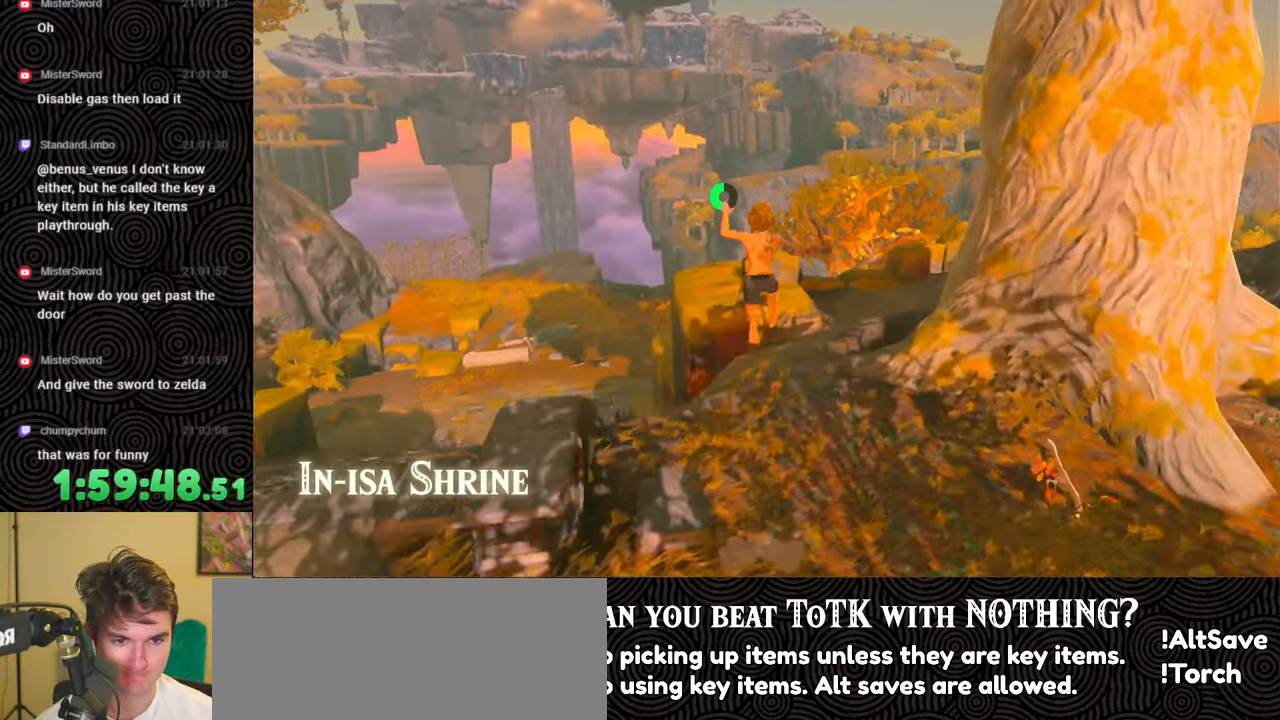
{"buttons": [], "left_stick": "up", "right_stick": "center", "events": [[383, "X", "down"], [500, "X", "up"]]}
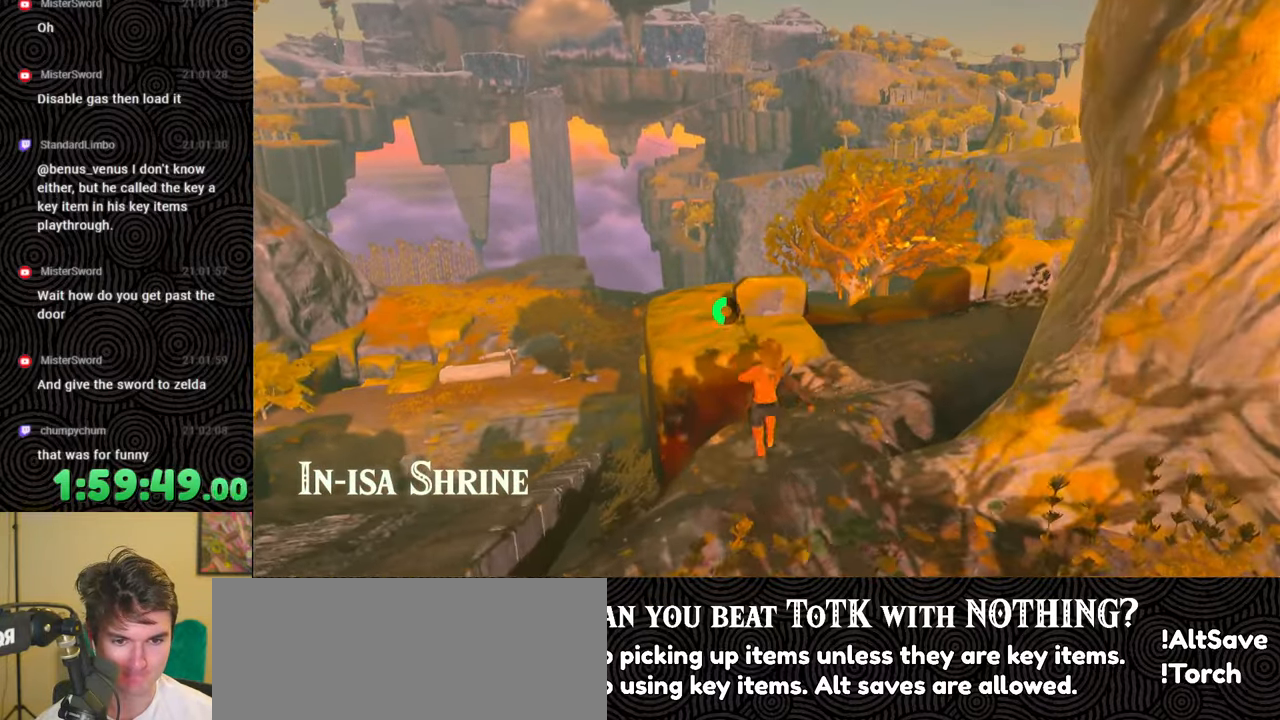
{"buttons": [], "left_stick": "up-left", "right_stick": "down-right", "events": [[367, "right_stick", "down-right"], [483, "left_stick", "up-left"]]}
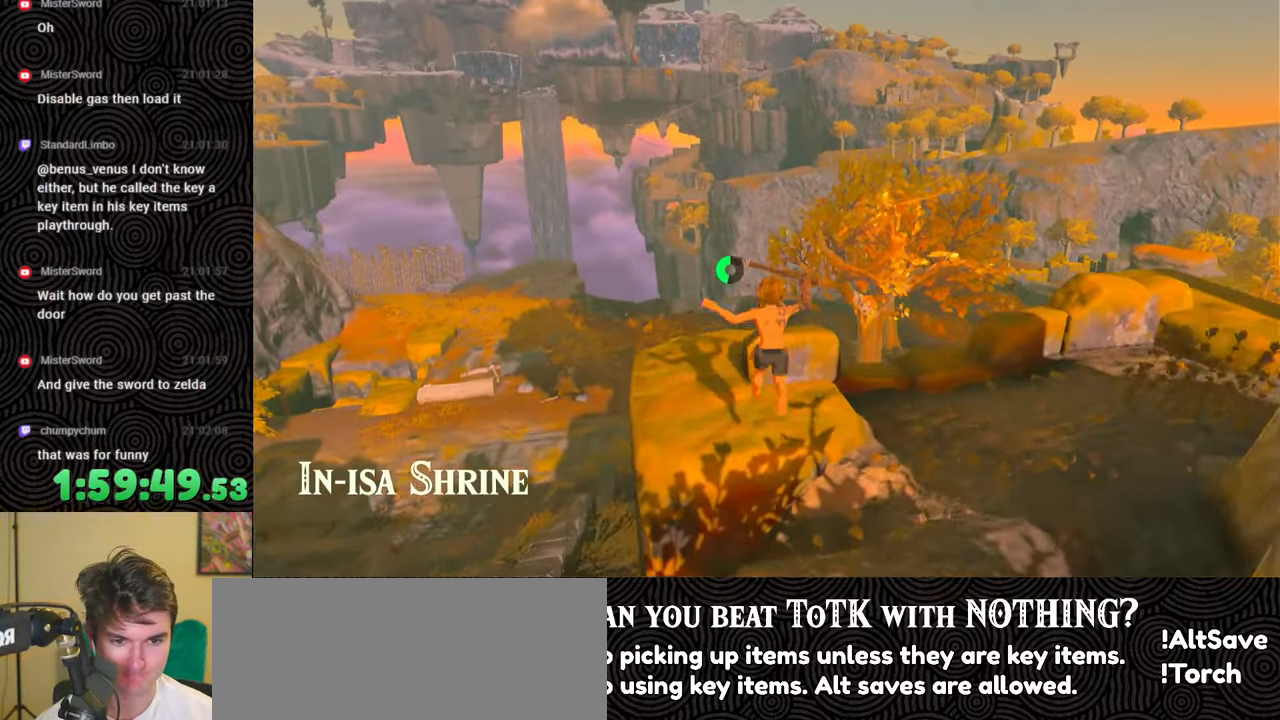
{"buttons": [], "left_stick": "center", "right_stick": "right", "events": [[117, "right_stick", "right"], [417, "left_stick", "center"]]}
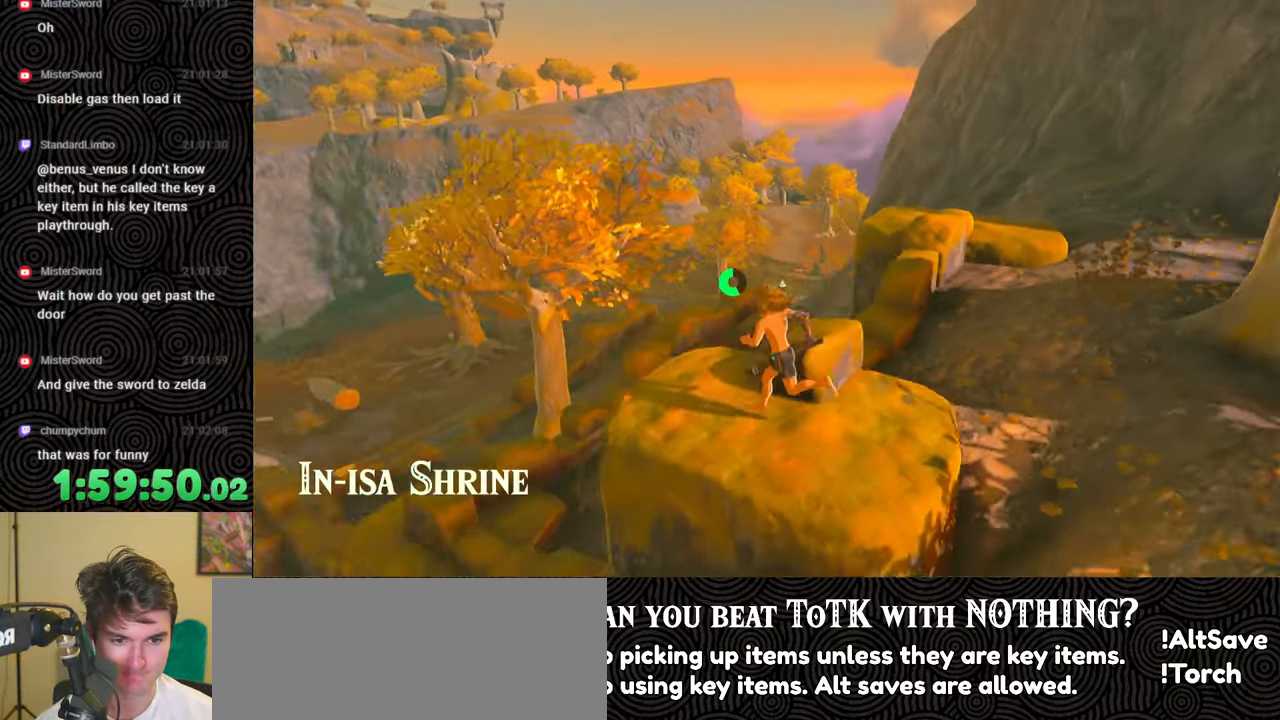
{"buttons": [], "left_stick": "up-right", "right_stick": "right", "events": [[300, "left_stick", "right"], [433, "left_stick", "up-right"]]}
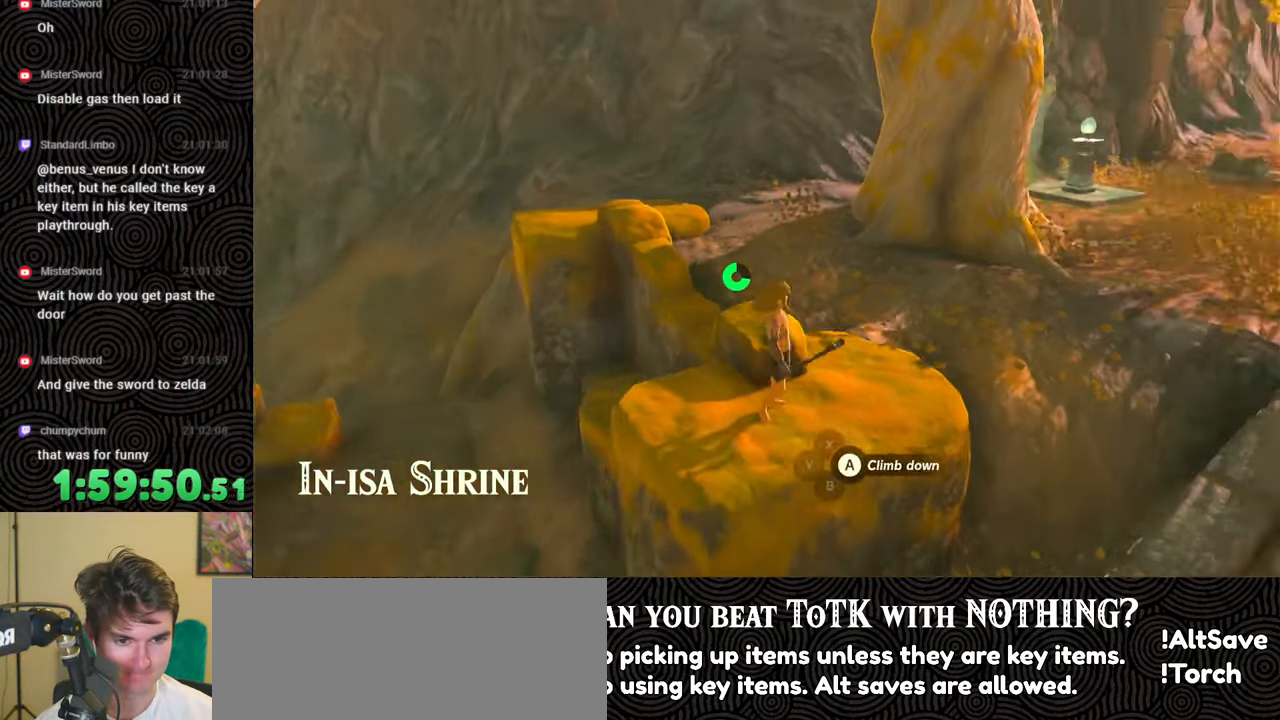
{"buttons": [], "left_stick": "center", "right_stick": "center", "events": [[50, "left_stick", "center"], [317, "right_stick", "center"]]}
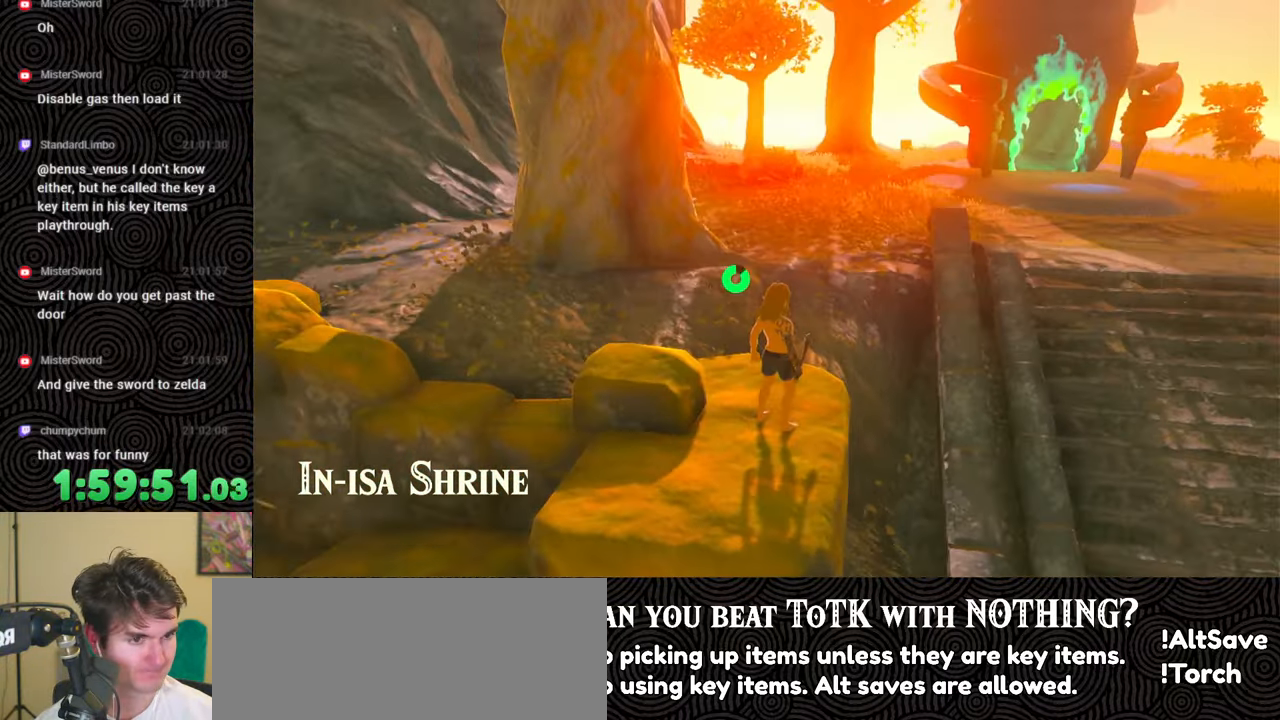
{"buttons": [], "left_stick": "center", "right_stick": "center", "events": []}
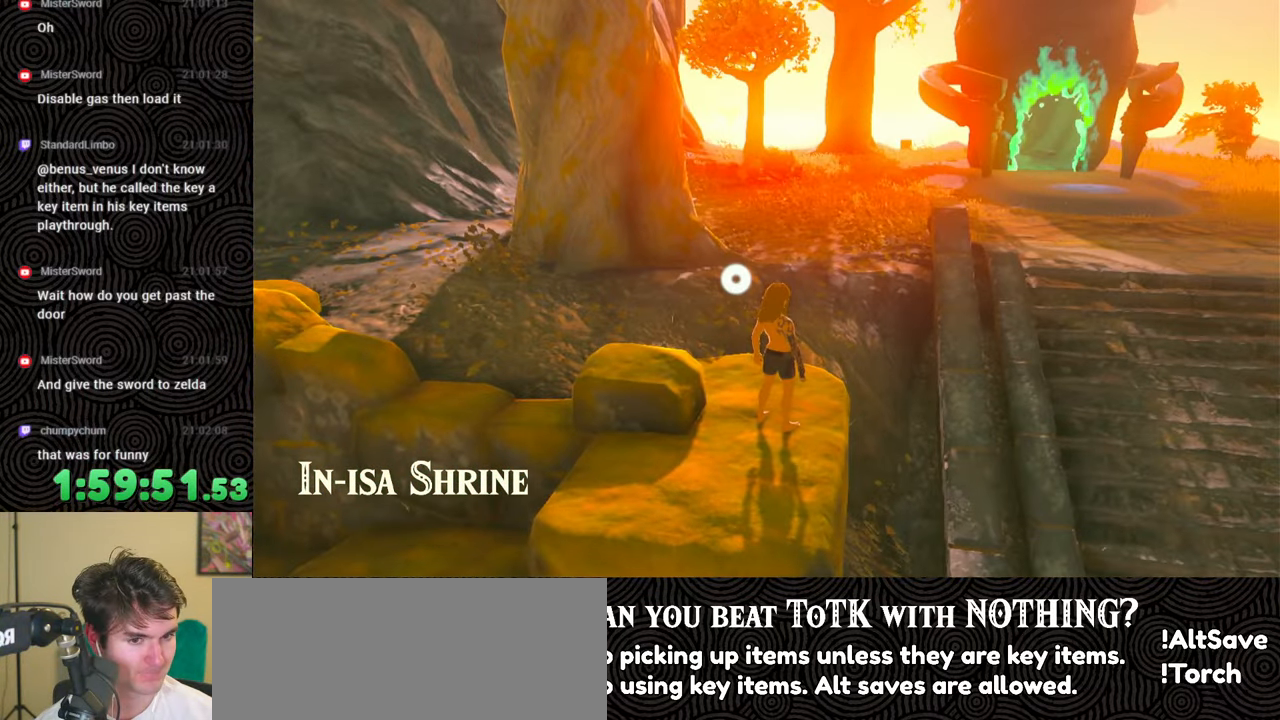
{"buttons": ["X"], "left_stick": "up", "right_stick": "center", "events": [[67, "left_stick", "up"], [467, "X", "down"]]}
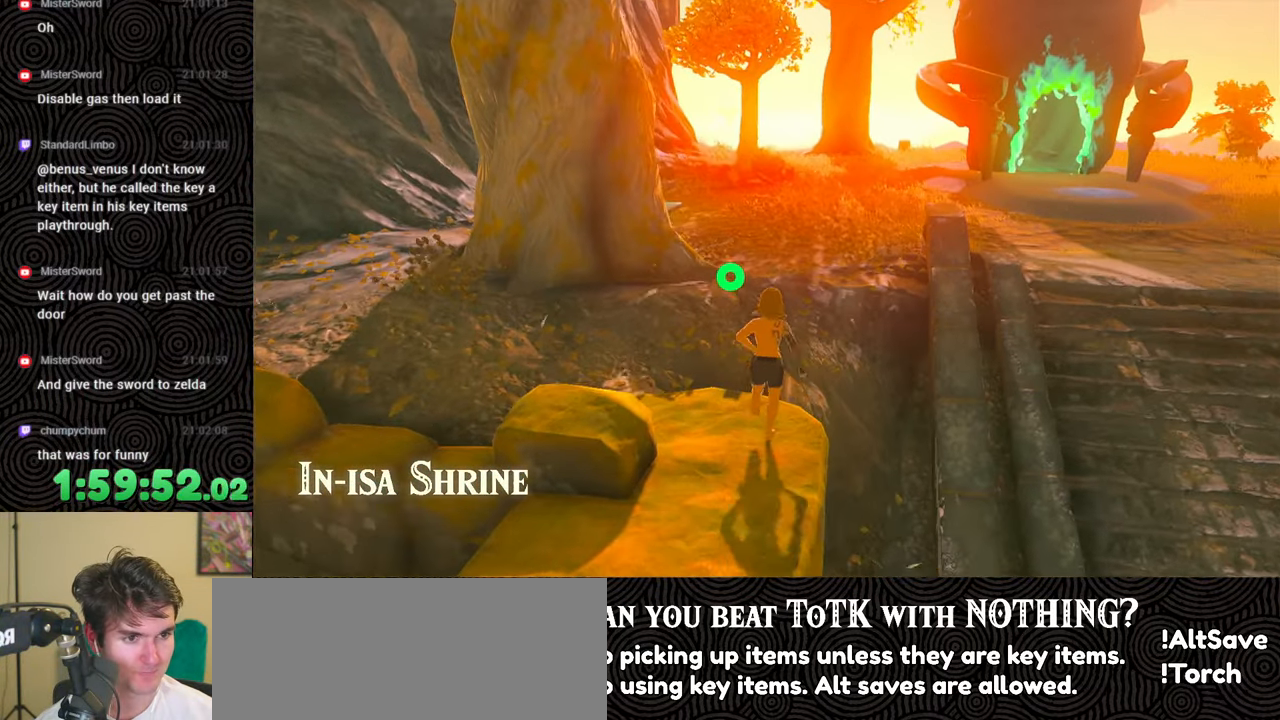
{"buttons": [], "left_stick": "up", "right_stick": "left", "events": [[100, "X", "up"], [483, "right_stick", "left"]]}
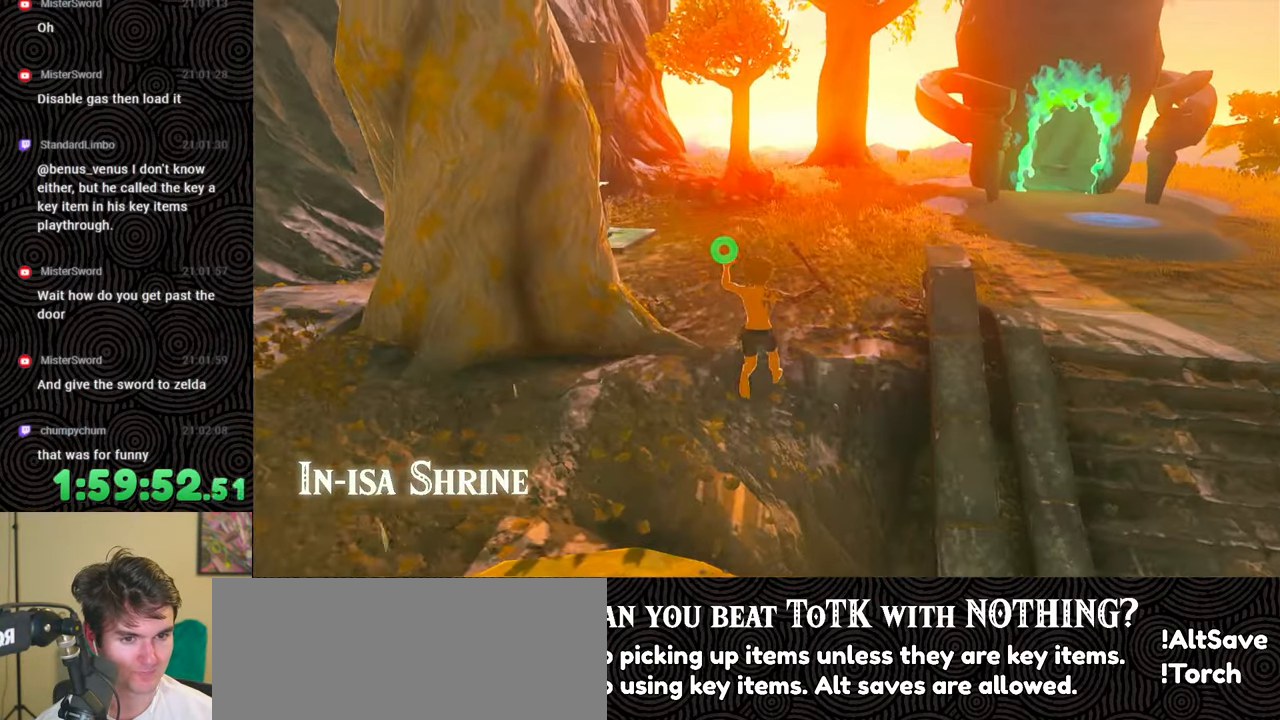
{"buttons": [], "left_stick": "center", "right_stick": "left", "events": [[400, "left_stick", "center"]]}
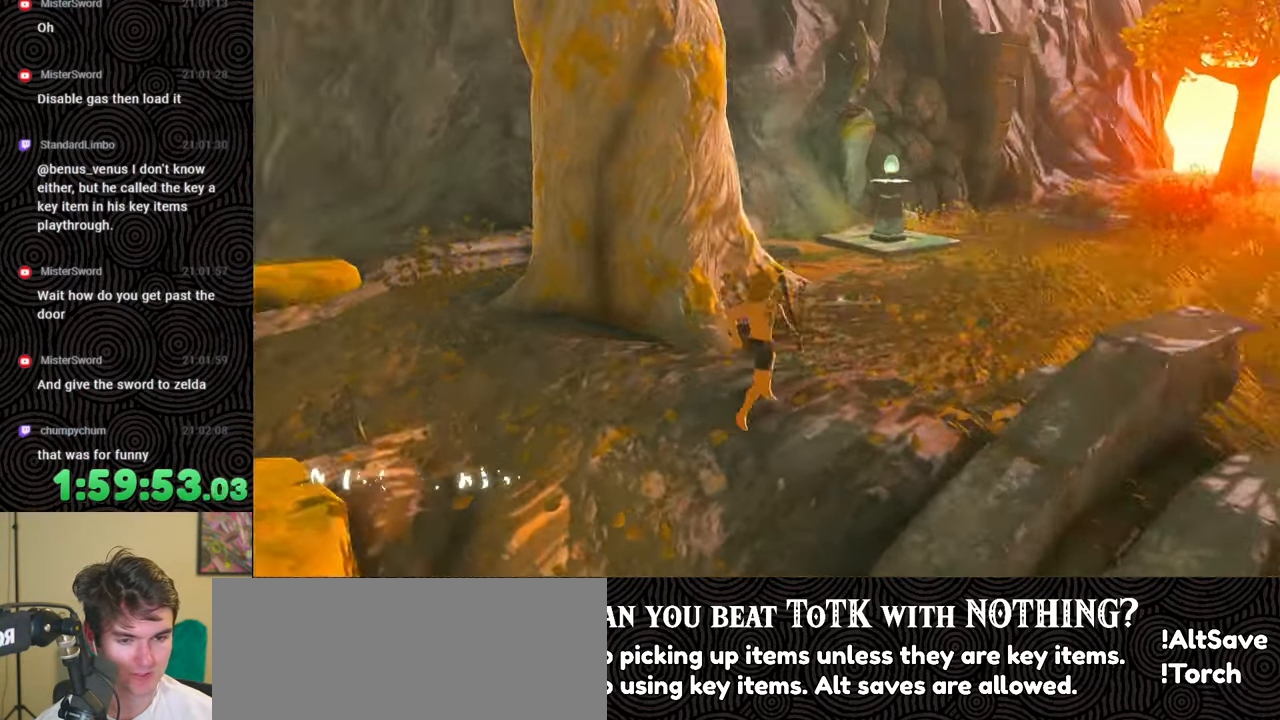
{"buttons": [], "left_stick": "center", "right_stick": "left", "events": []}
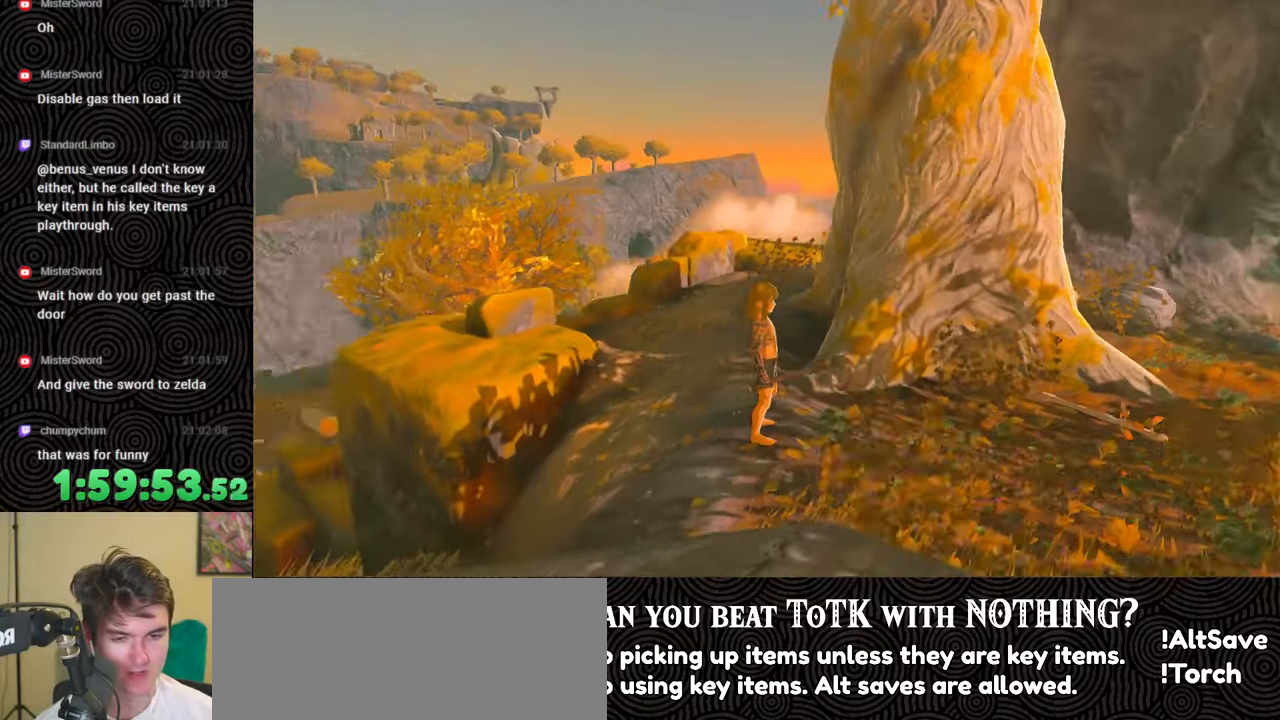
{"buttons": [], "left_stick": "center", "right_stick": "left", "events": []}
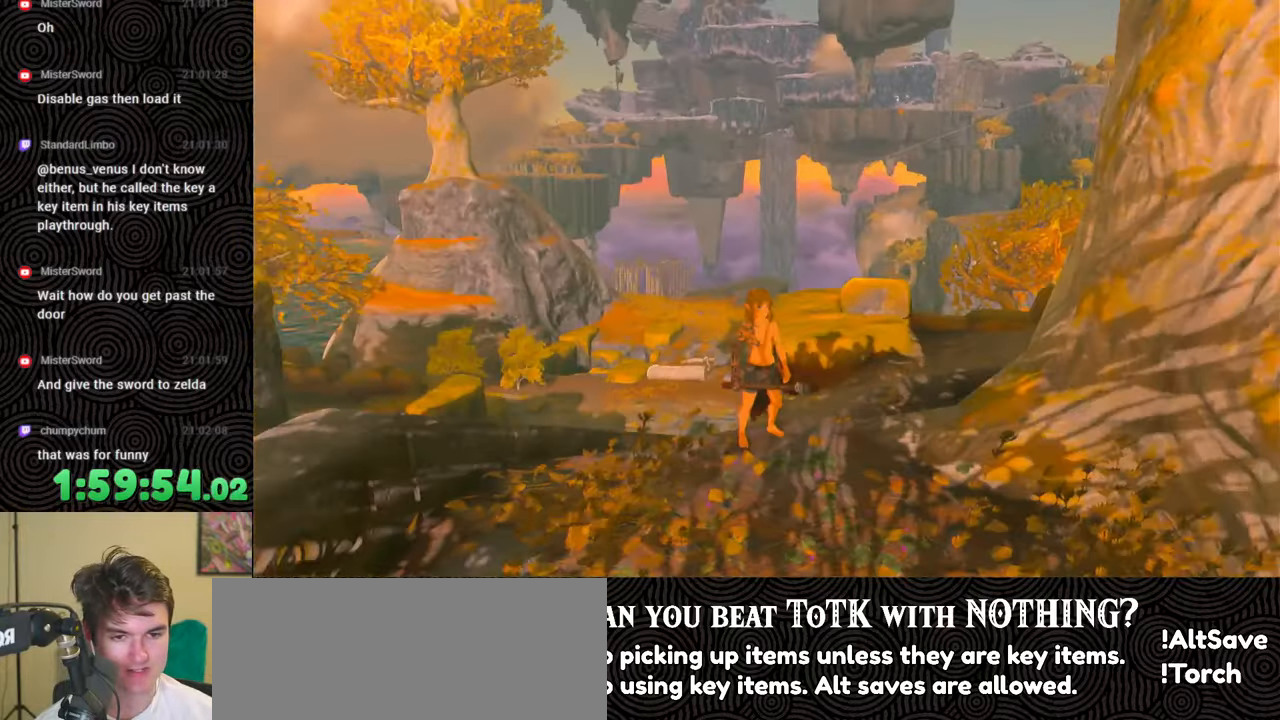
{"buttons": [], "left_stick": "center", "right_stick": "up-left", "events": [[83, "right_stick", "up-left"]]}
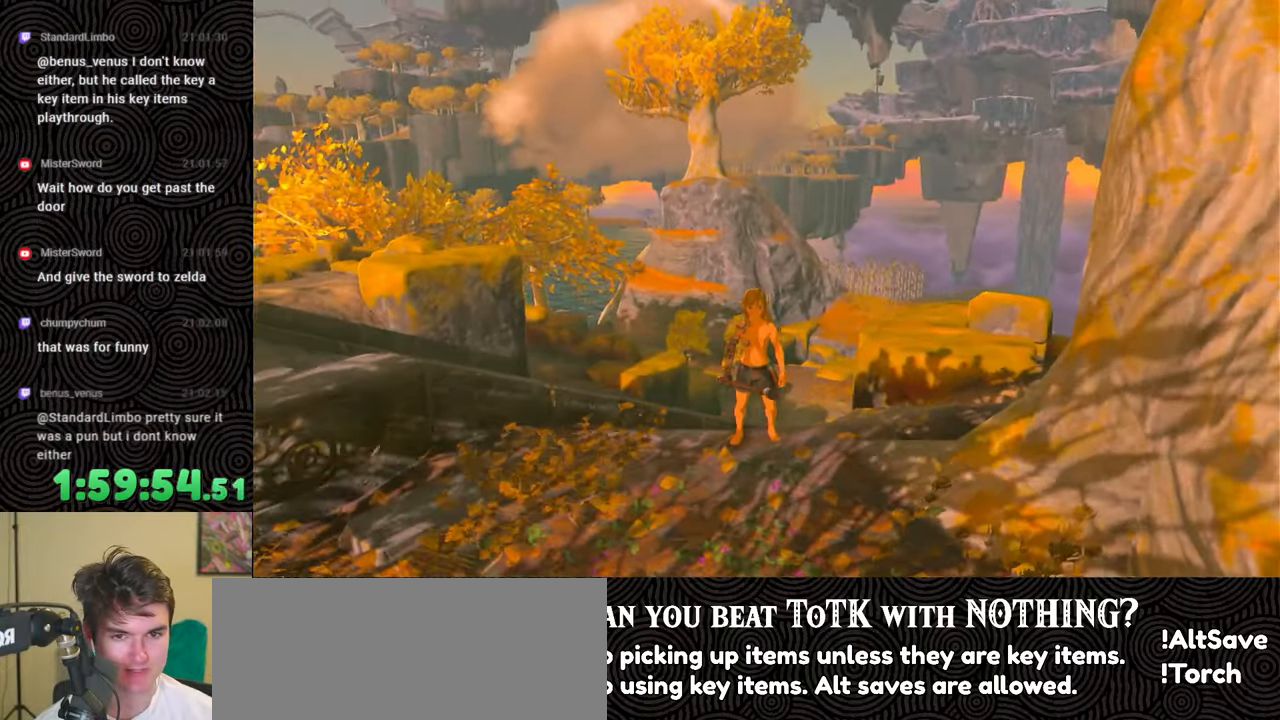
{"buttons": ["SELECT"], "left_stick": "center", "right_stick": "center", "events": [[33, "left_stick", "up-left"], [167, "right_stick", "center"], [217, "left_stick", "center"], [483, "SELECT", "down"]]}
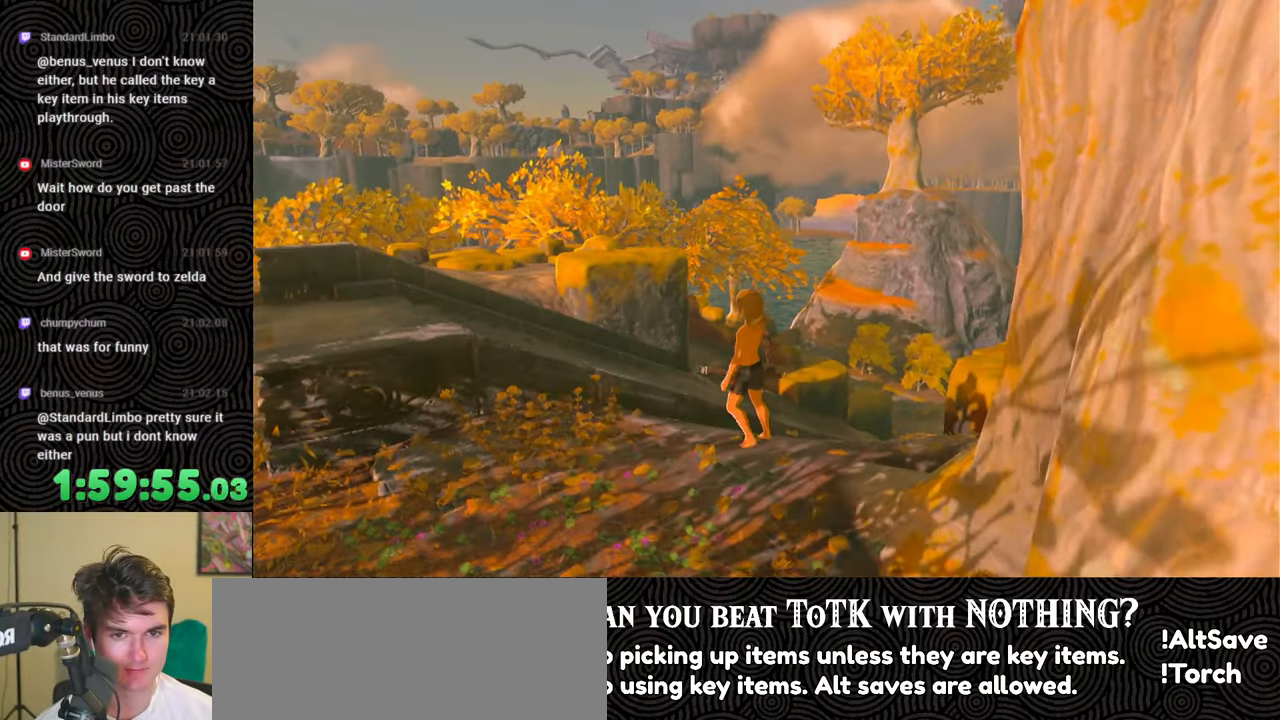
{"buttons": [], "left_stick": "center", "right_stick": "center", "events": [[150, "SELECT", "up"]]}
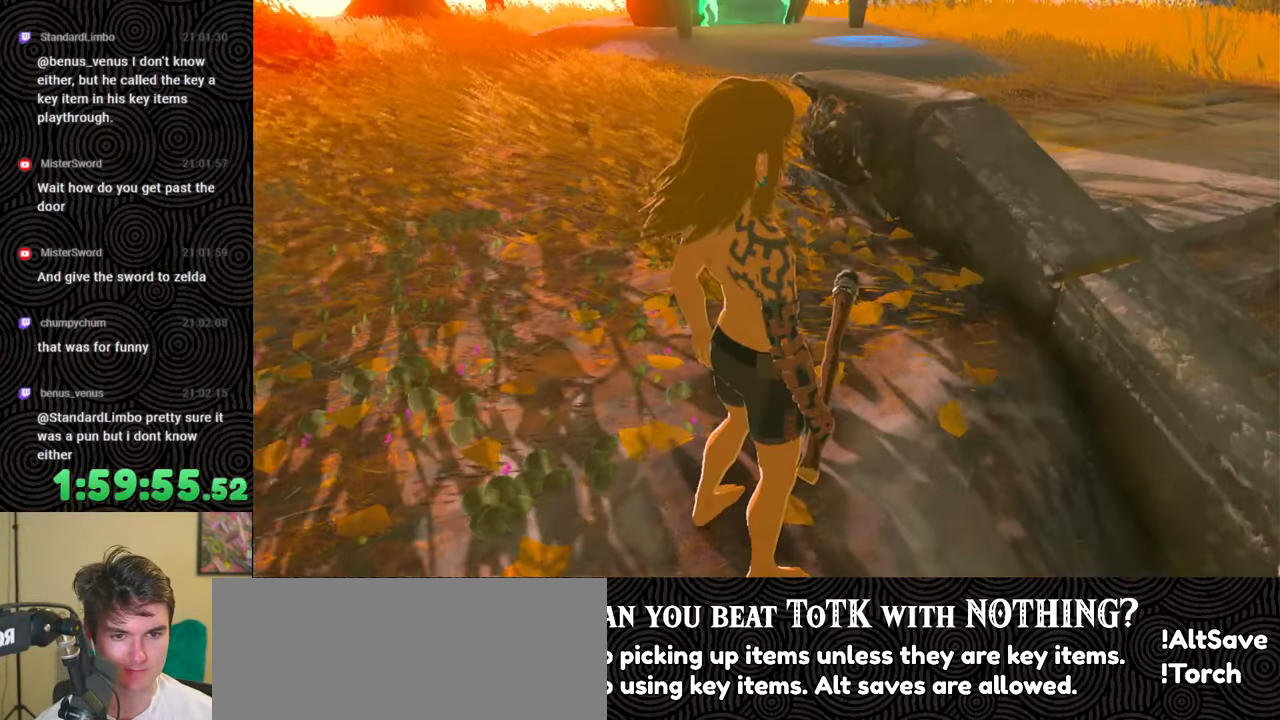
{"buttons": [], "left_stick": "center", "right_stick": "center", "events": []}
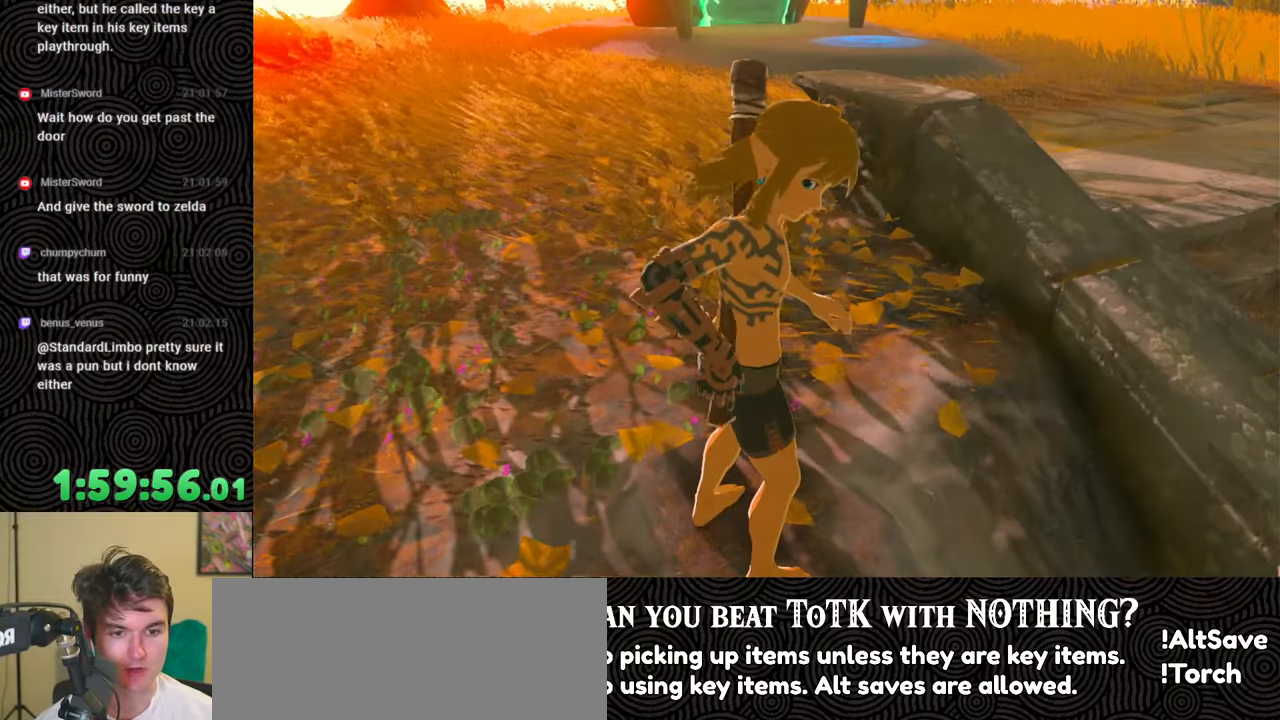
{"buttons": [], "left_stick": "center", "right_stick": "center", "events": []}
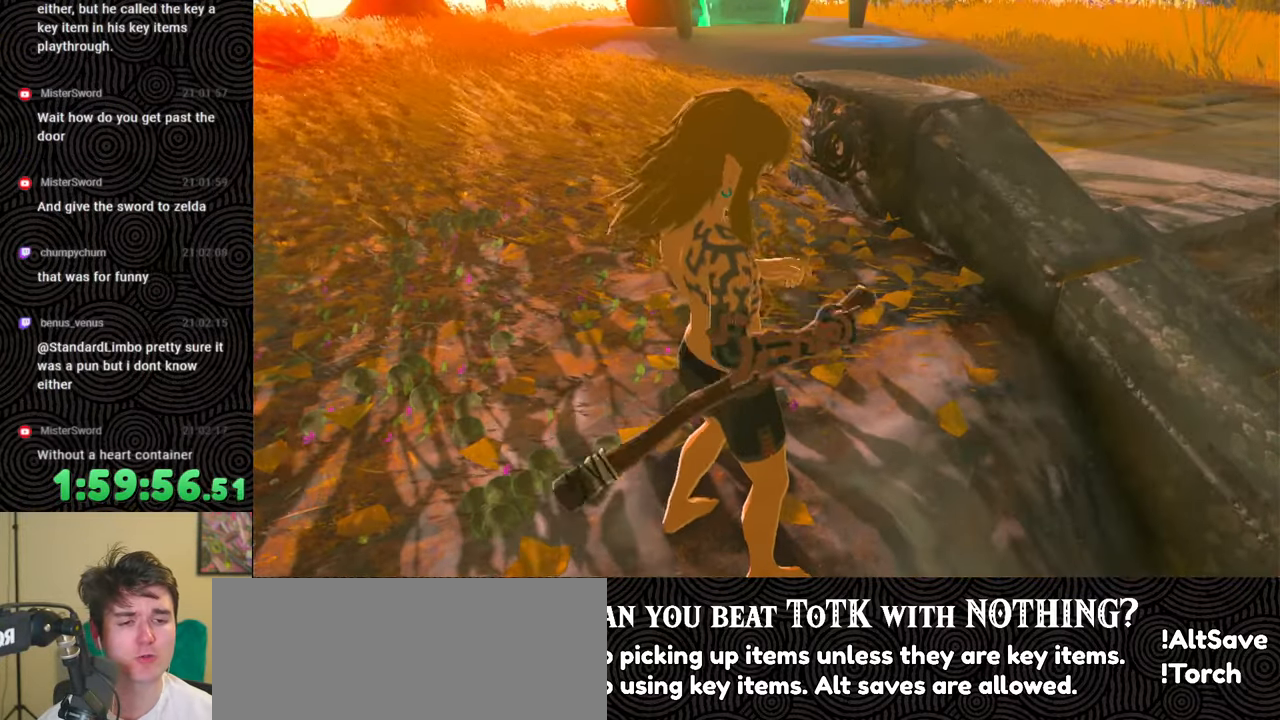
{"buttons": [], "left_stick": "center", "right_stick": "center", "events": []}
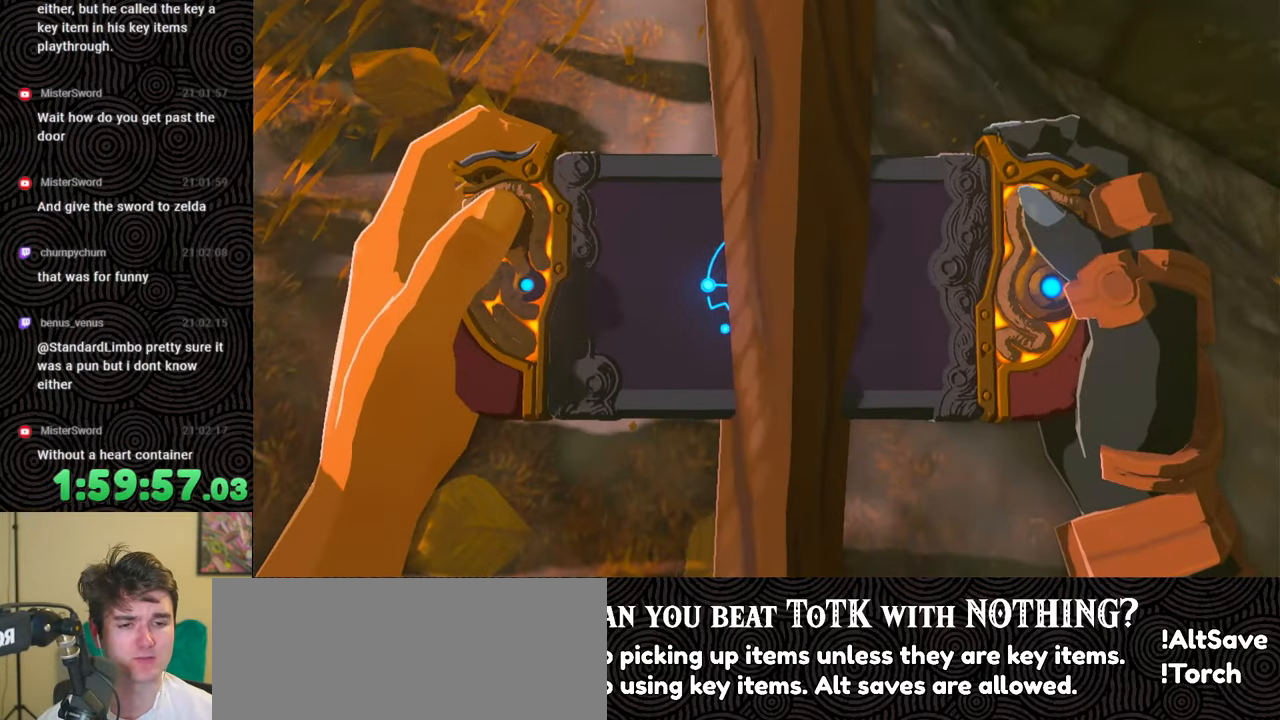
{"buttons": [], "left_stick": "center", "right_stick": "center", "events": []}
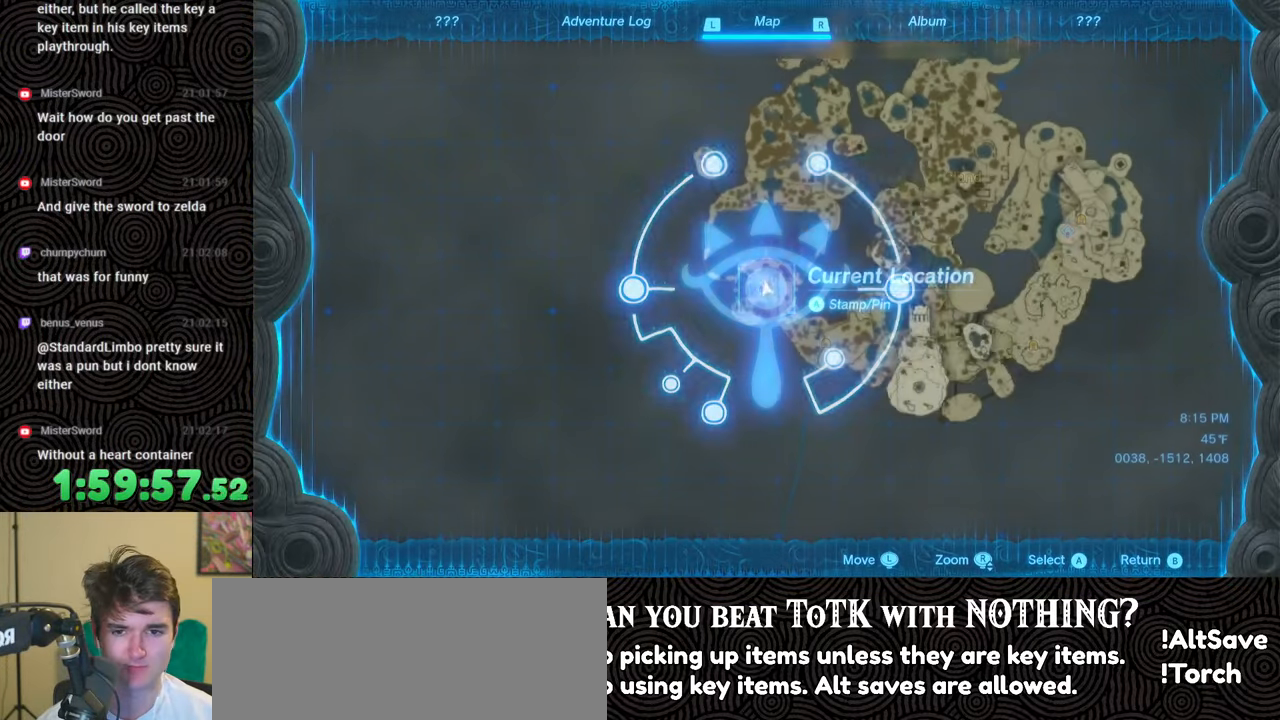
{"buttons": [], "left_stick": "center", "right_stick": "center", "events": []}
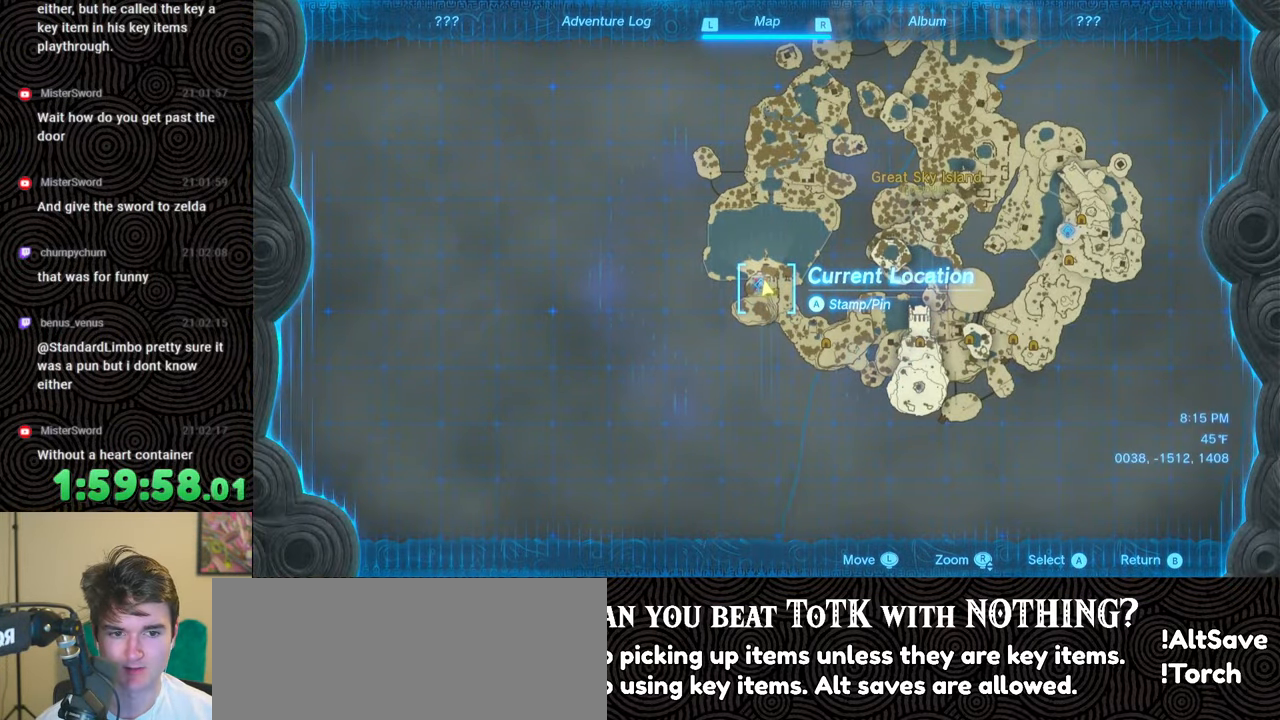
{"buttons": [], "left_stick": "center", "right_stick": "center", "events": [[50, "START", "down"], [183, "START", "up"]]}
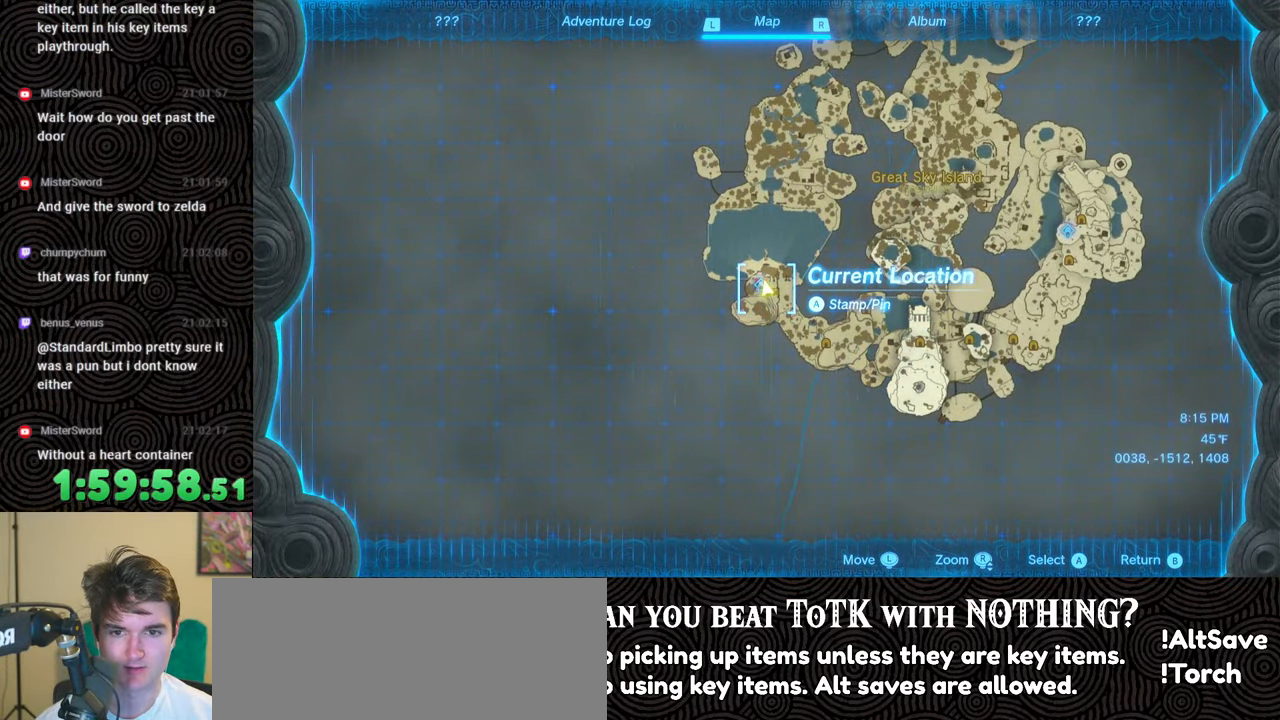
{"buttons": [], "left_stick": "center", "right_stick": "center", "events": []}
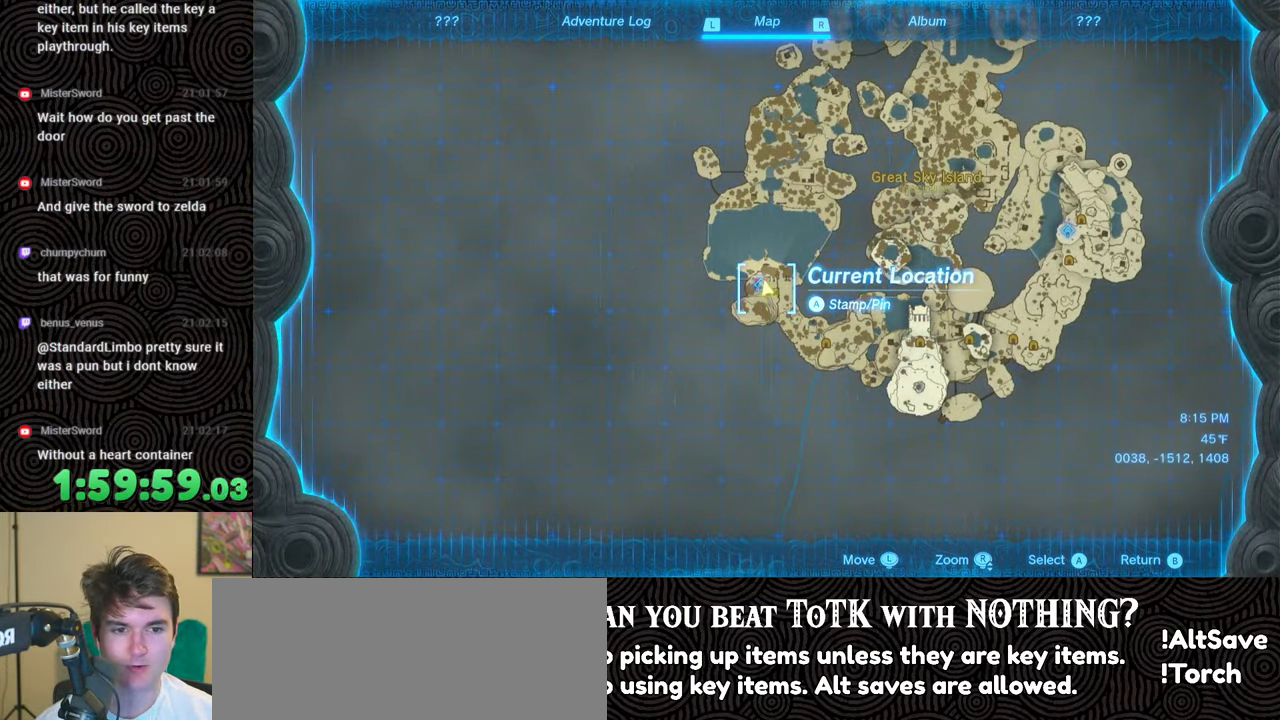
{"buttons": [], "left_stick": "center", "right_stick": "center", "events": [[200, "left_stick", "up"], [300, "right_stick", "down"], [467, "left_stick", "center"], [467, "right_stick", "center"]]}
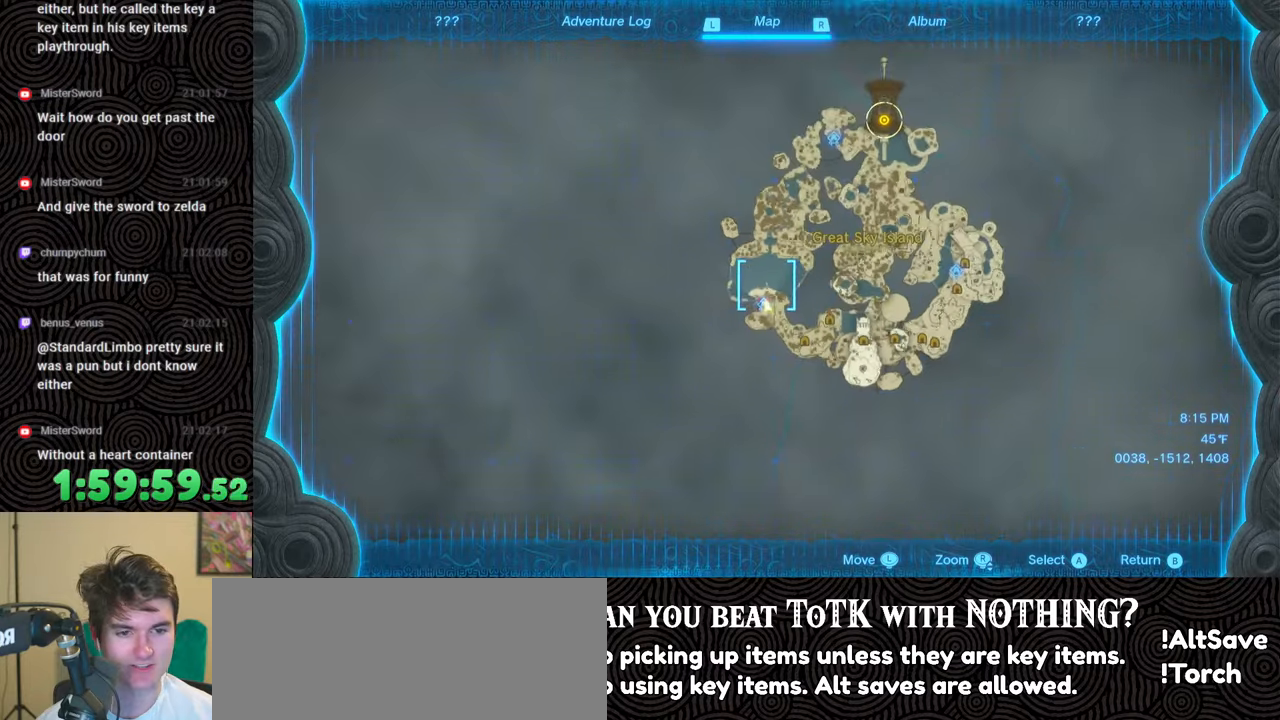
{"buttons": [], "left_stick": "center", "right_stick": "center", "events": []}
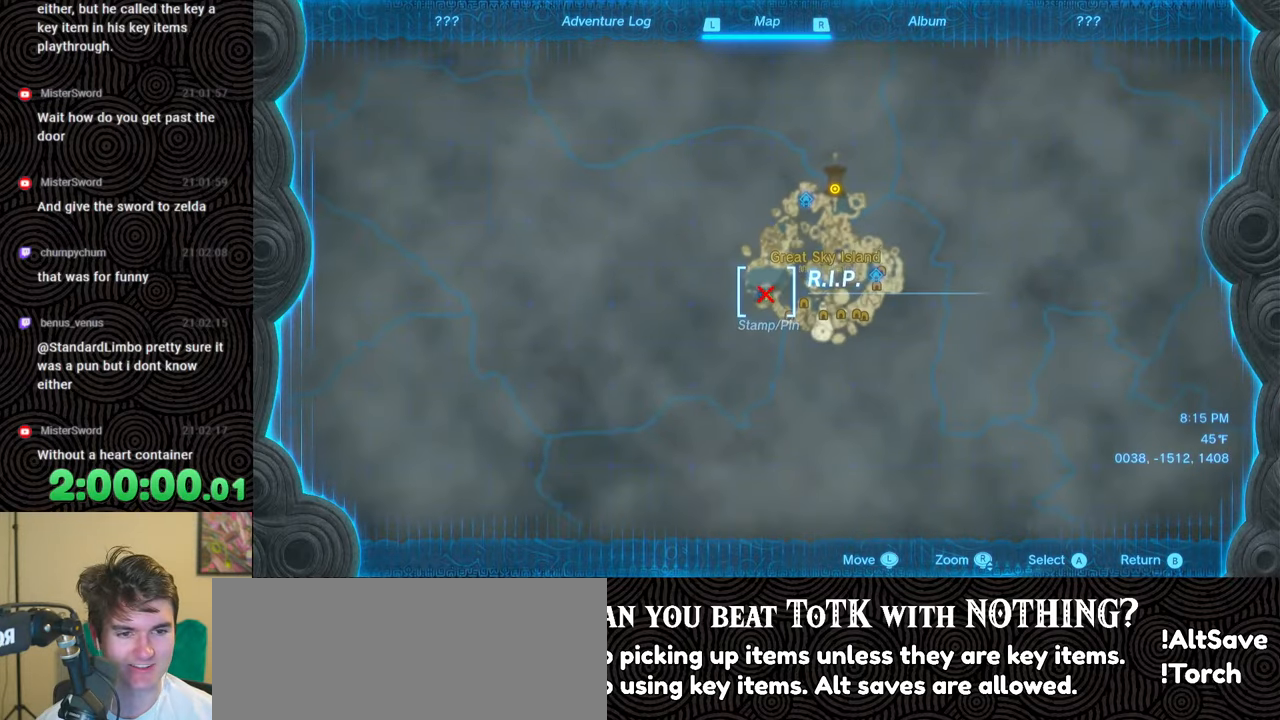
{"buttons": [], "left_stick": "center", "right_stick": "center", "events": []}